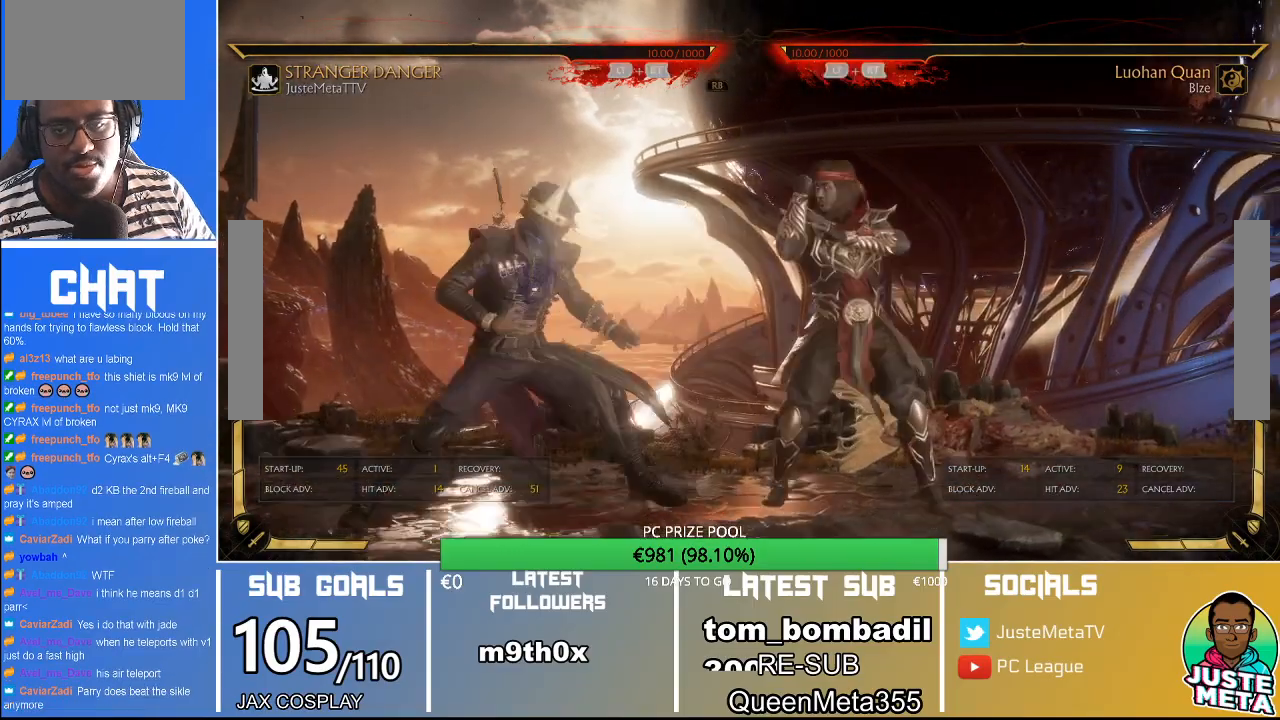
Gameplay with a controller (arcade stick); each line is a JSON object with the inputs held at the frame after it. "events" lists button and stick changes between this image and that frame as [ms after this image, input, new state], when the widget could be followed in between. Not read: L3 R3.
{"buttons": ["R2"], "left_stick": "center", "events": []}
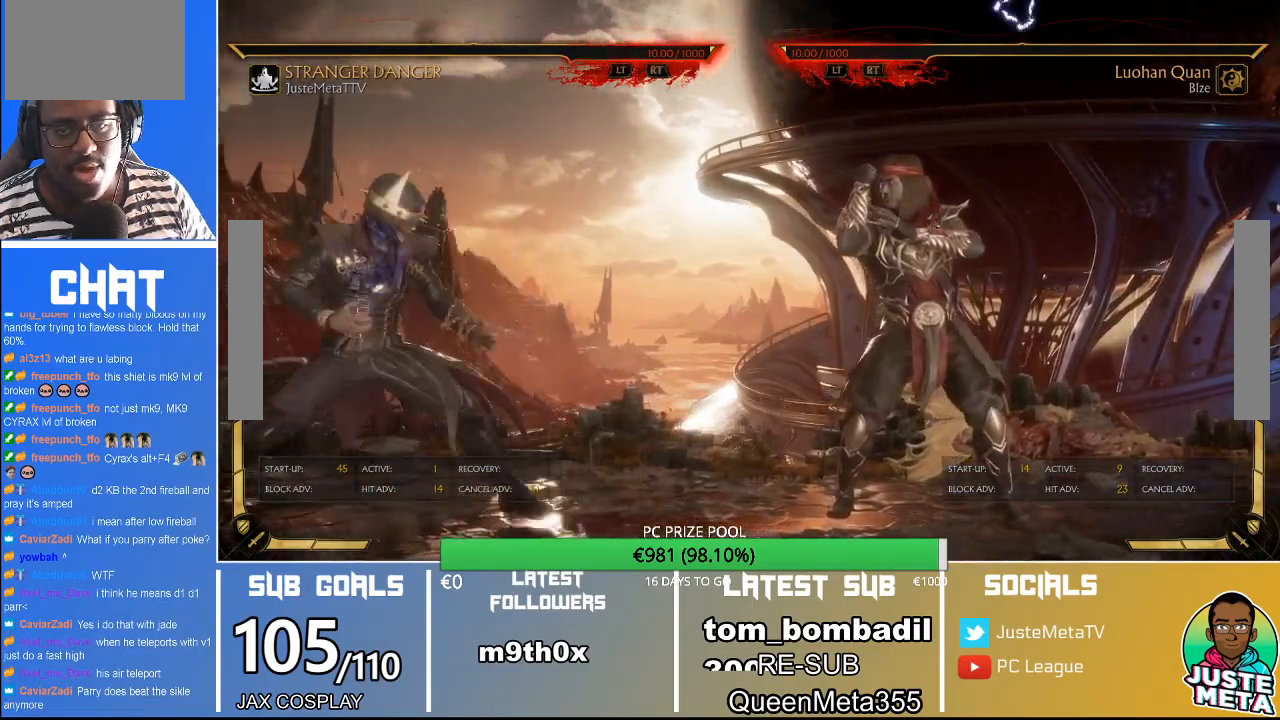
{"buttons": ["R2"], "left_stick": "center", "events": []}
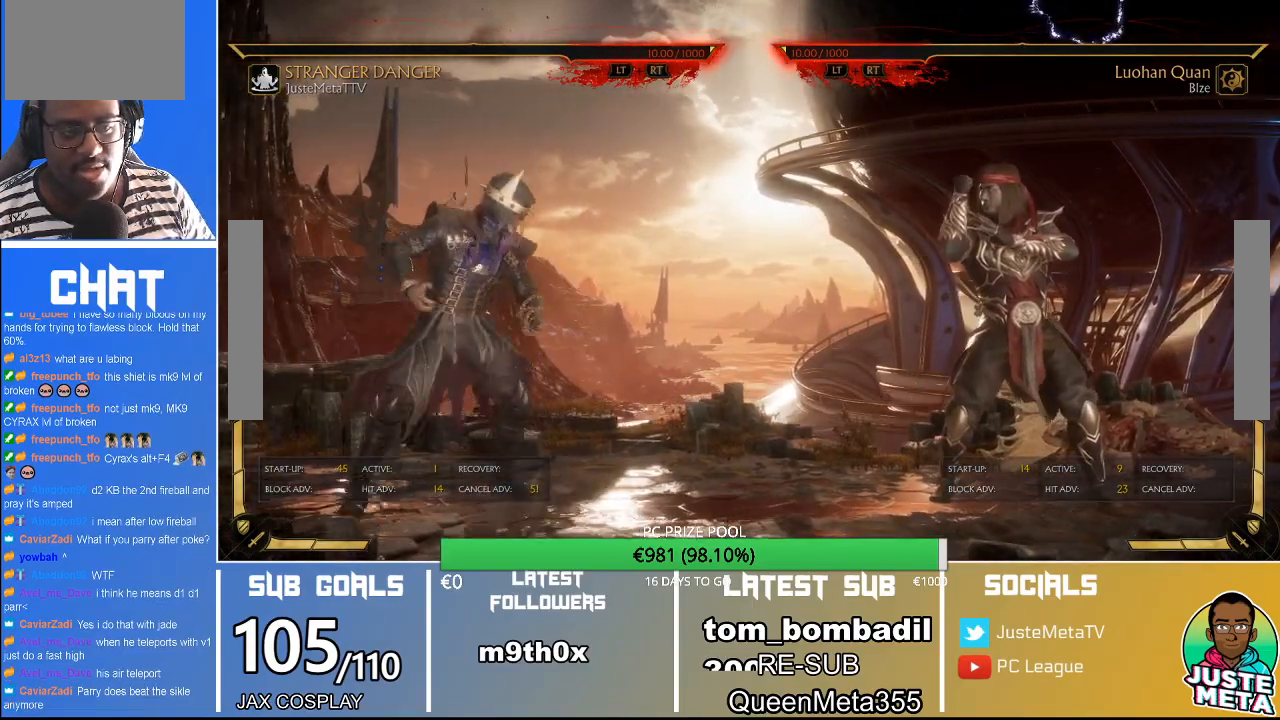
{"buttons": ["R2"], "left_stick": "center", "events": []}
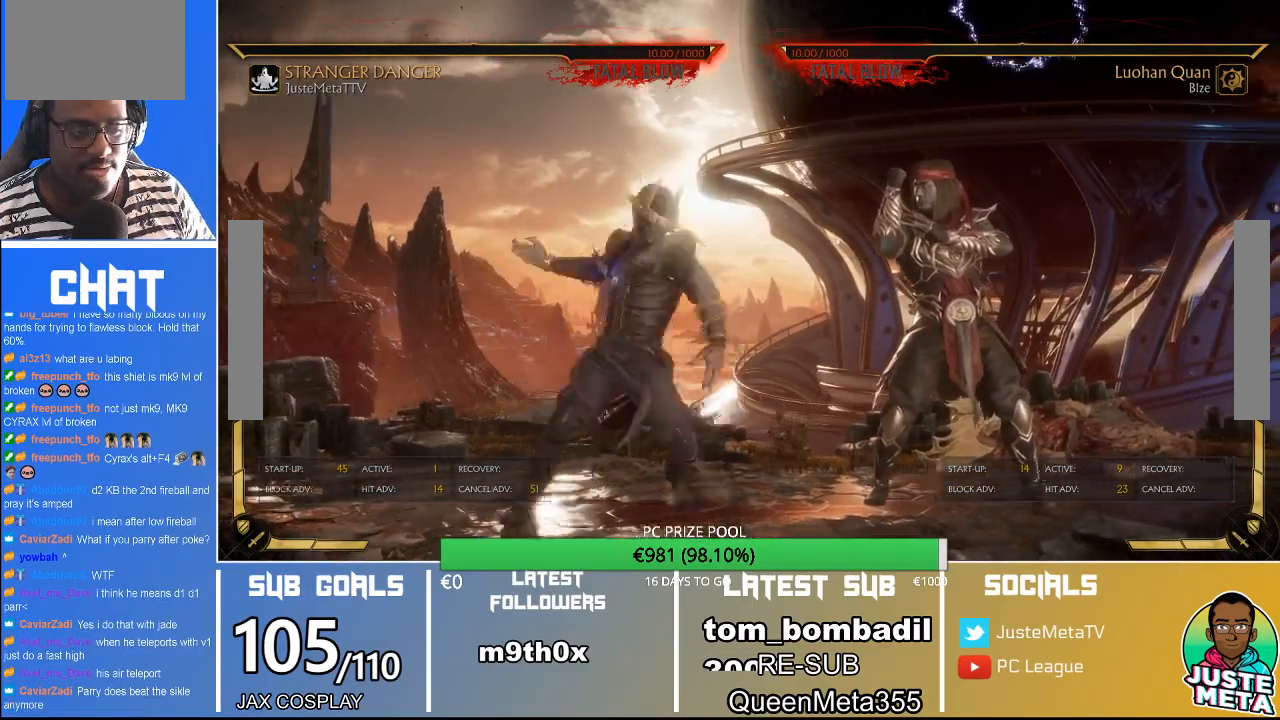
{"buttons": ["R2"], "left_stick": "center", "events": []}
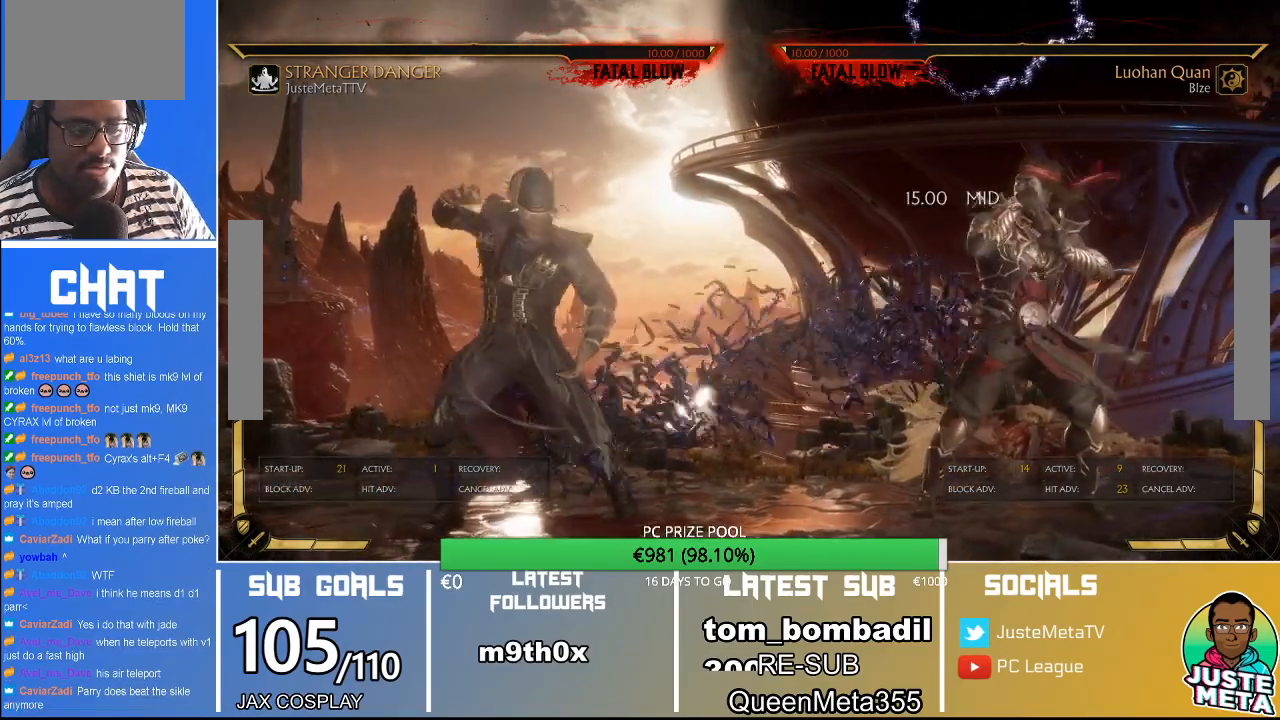
{"buttons": ["R2"], "left_stick": "center", "events": []}
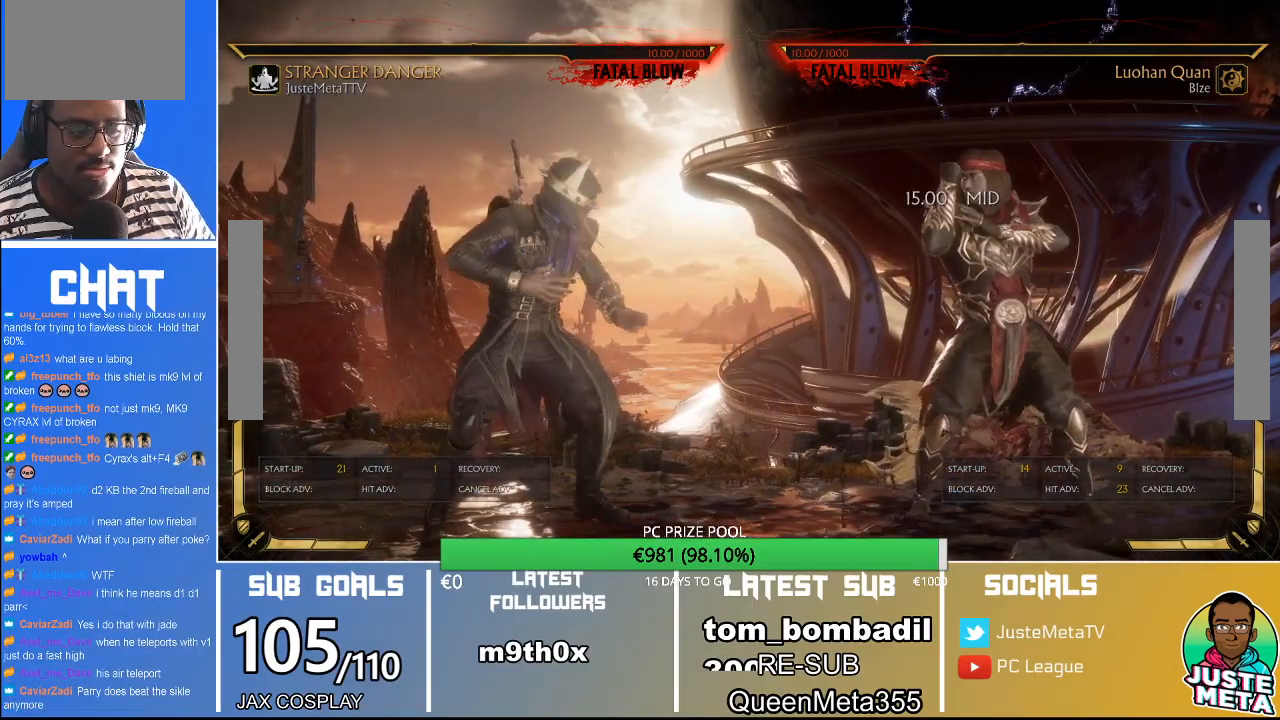
{"buttons": ["R2"], "left_stick": "center", "events": []}
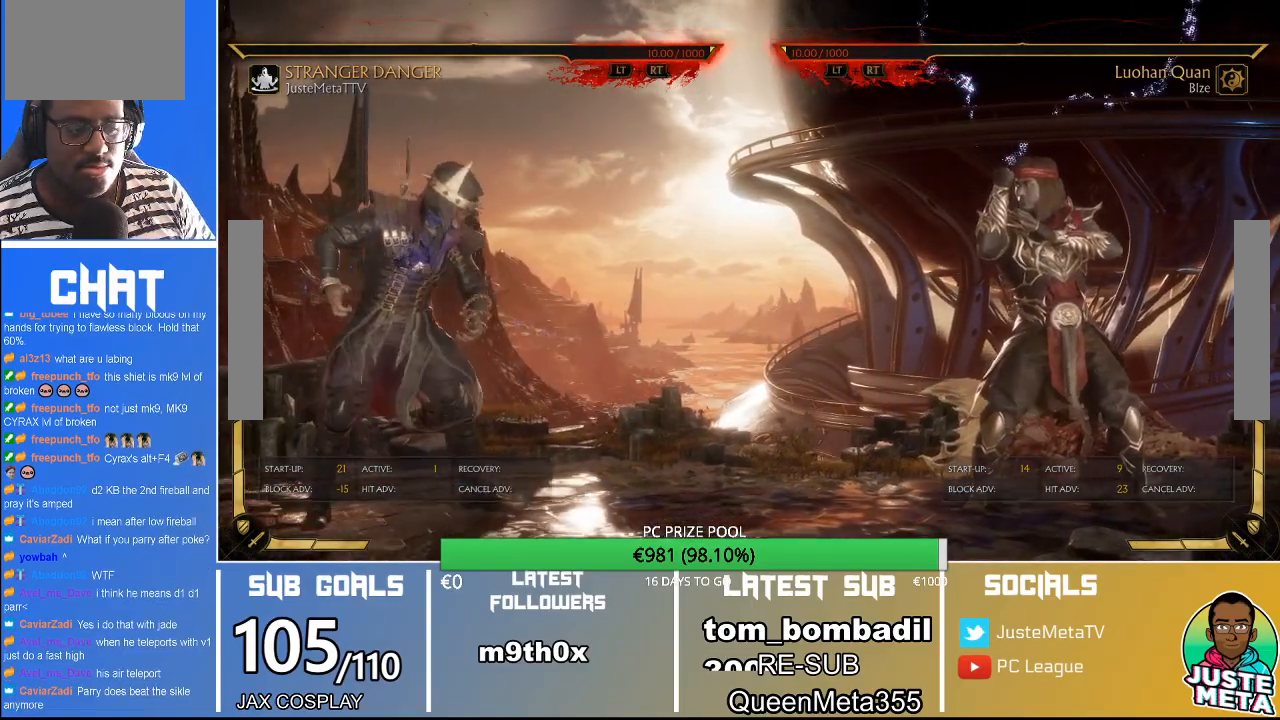
{"buttons": ["R2"], "left_stick": "center", "events": []}
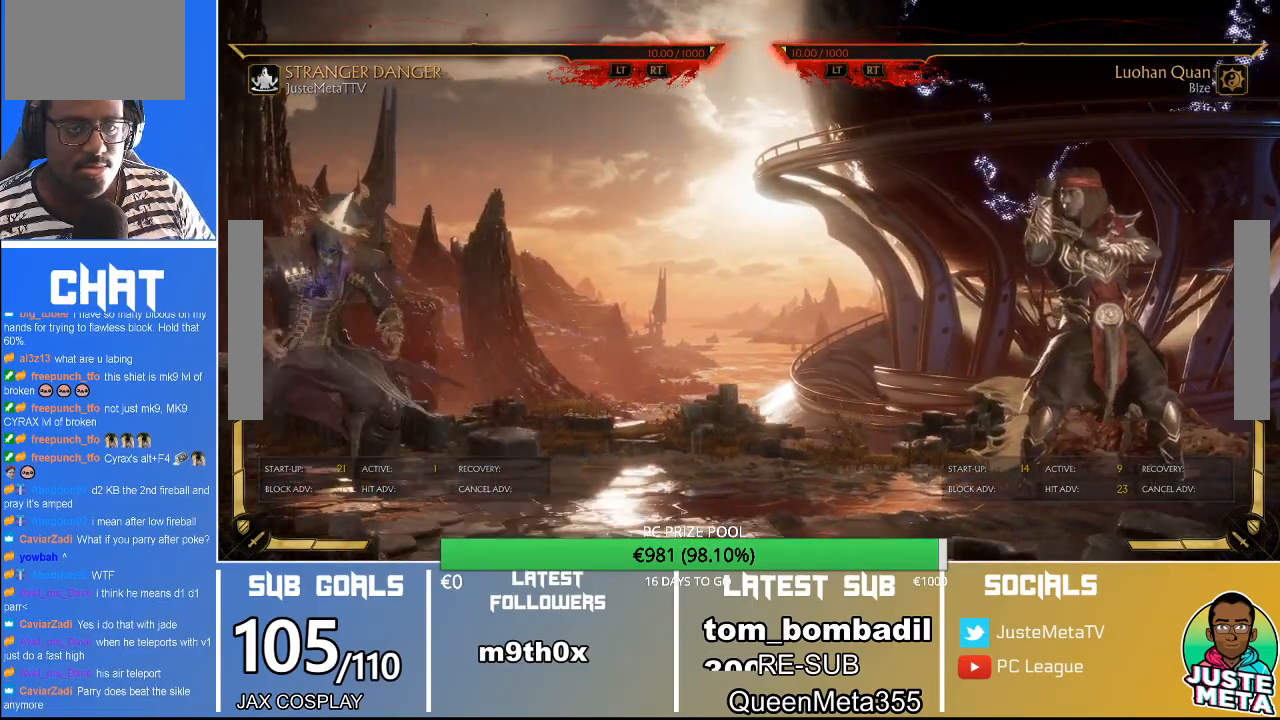
{"buttons": ["R2"], "left_stick": "center", "events": []}
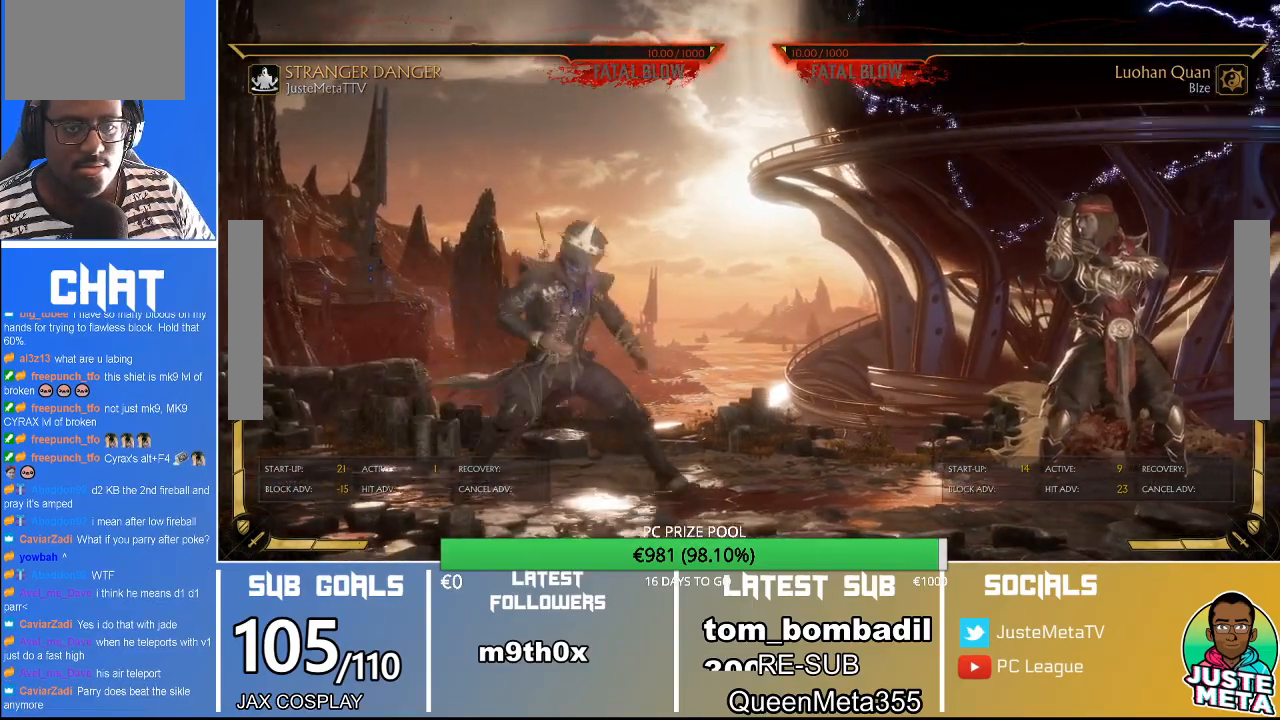
{"buttons": ["R2"], "left_stick": "center", "events": []}